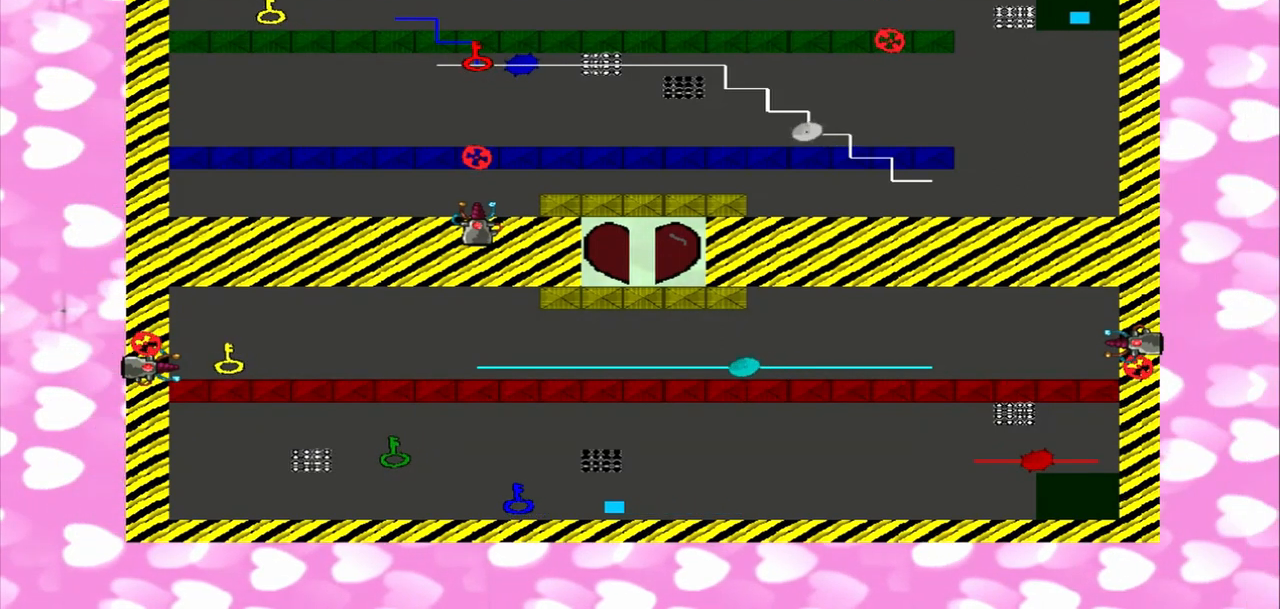
Gameplay with a controller (PlayStation layout); each line is a JSON object with the inputs held at the frame after it (dt_ms = milliseconds from this image to that frame). "events" lists button and stick changes between this image and that frame as [ms after this image, input, new state], when the widget could be followed in between. Not read: L2 L3 R2 R3.
{"dt_ms": 500, "buttons": [], "left_stick": "down", "right_stick": "left", "events": [[208, "left_stick", "down"]]}
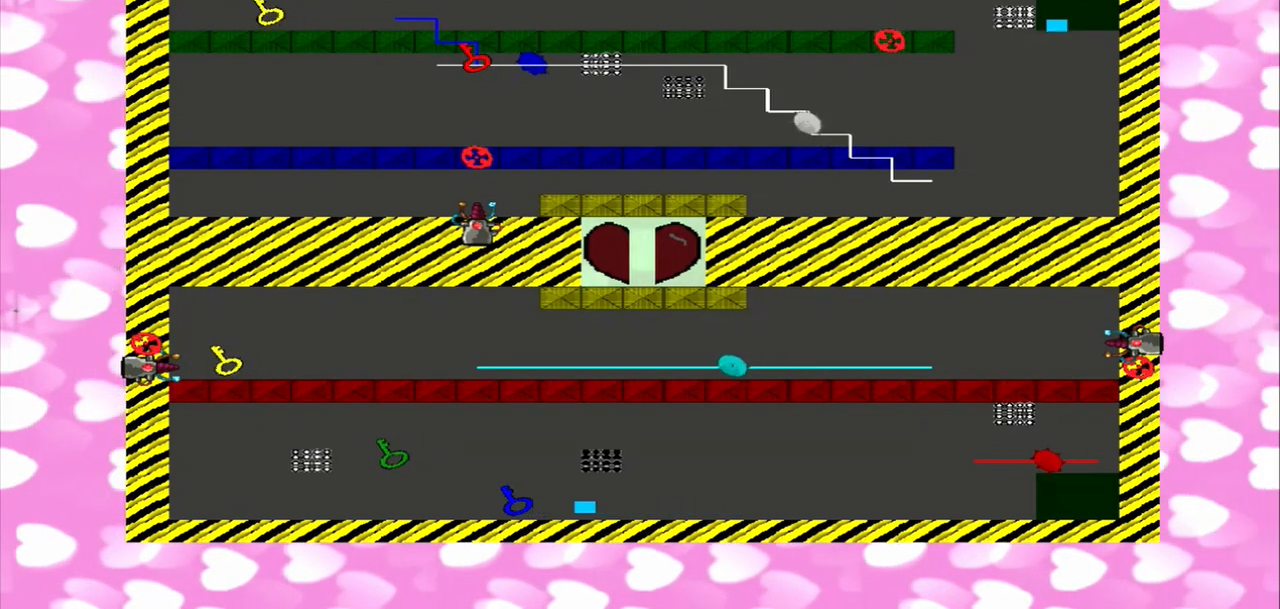
{"dt_ms": 500, "buttons": [], "left_stick": "down", "right_stick": "left", "events": []}
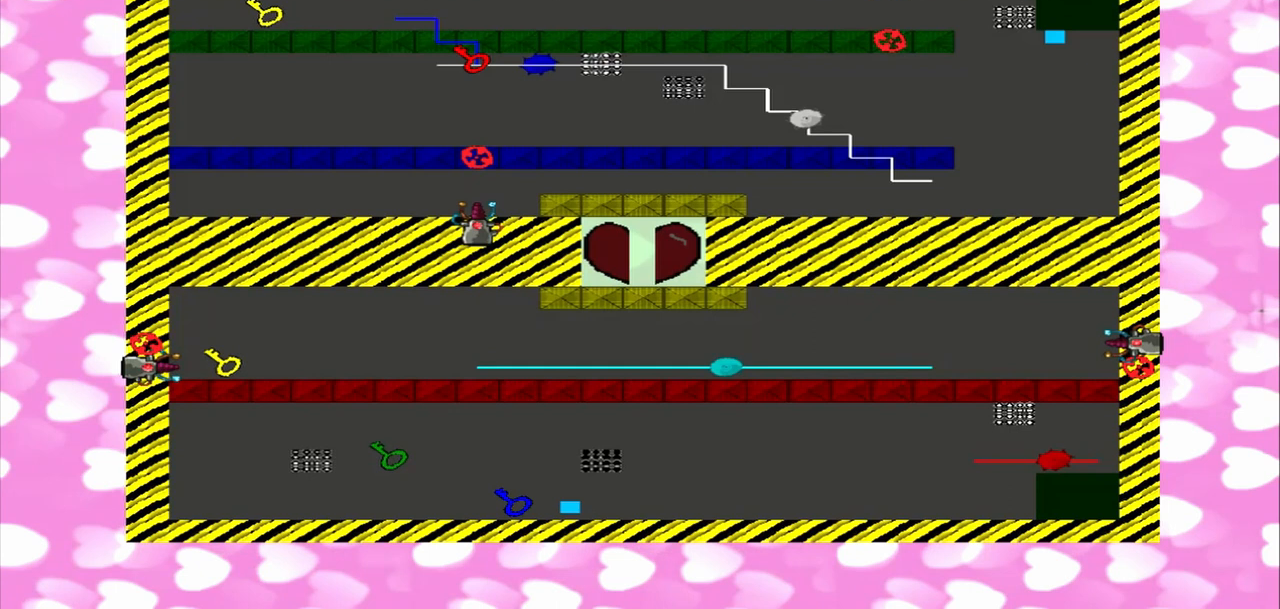
{"dt_ms": 500, "buttons": [], "left_stick": "center", "right_stick": "down-left", "events": [[83, "left_stick", "center"], [83, "right_stick", "down-left"]]}
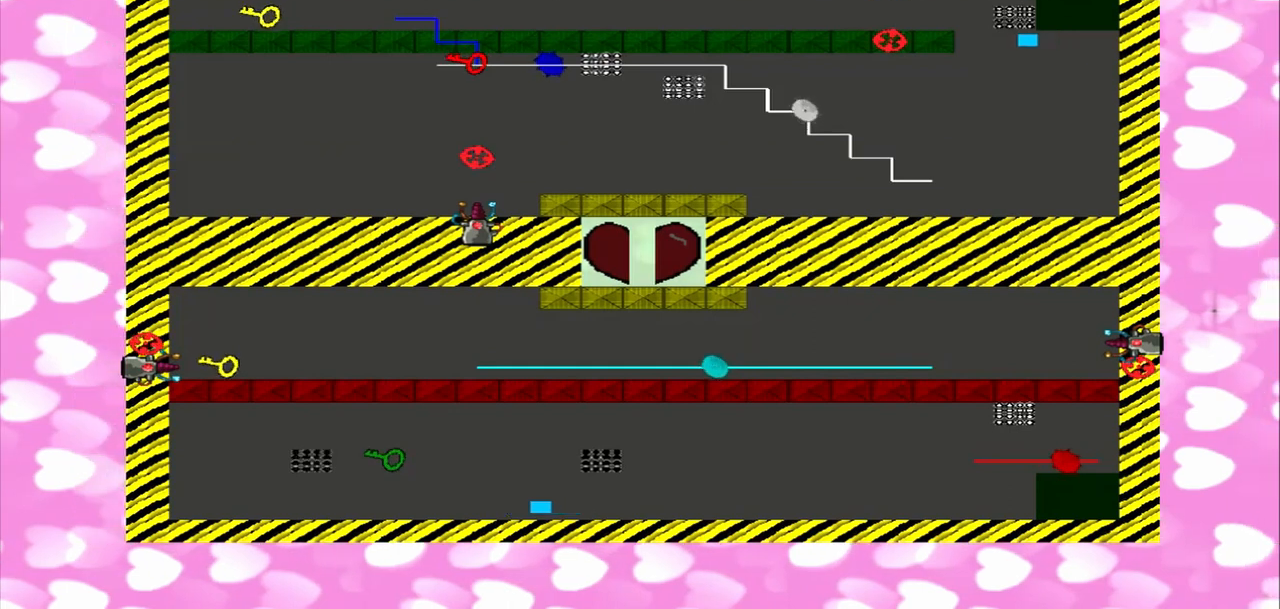
{"dt_ms": 500, "buttons": [], "left_stick": "right", "right_stick": "down-left", "events": [[333, "left_stick", "right"]]}
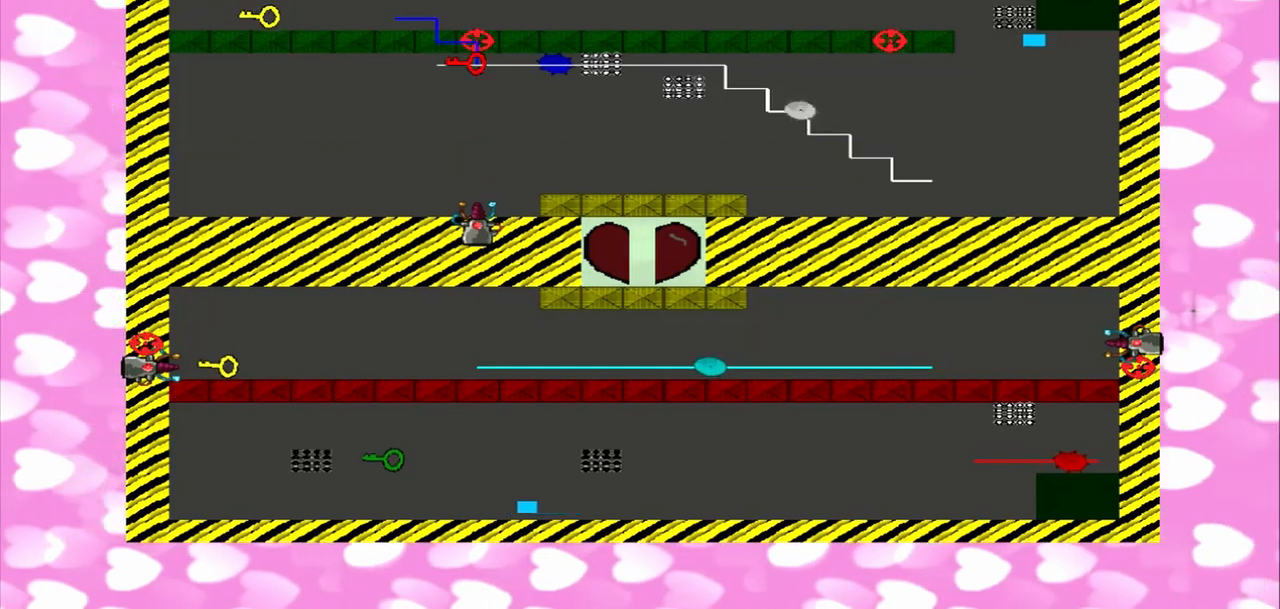
{"dt_ms": 500, "buttons": [], "left_stick": "center", "right_stick": "left", "events": [[125, "right_stick", "left"], [375, "left_stick", "center"]]}
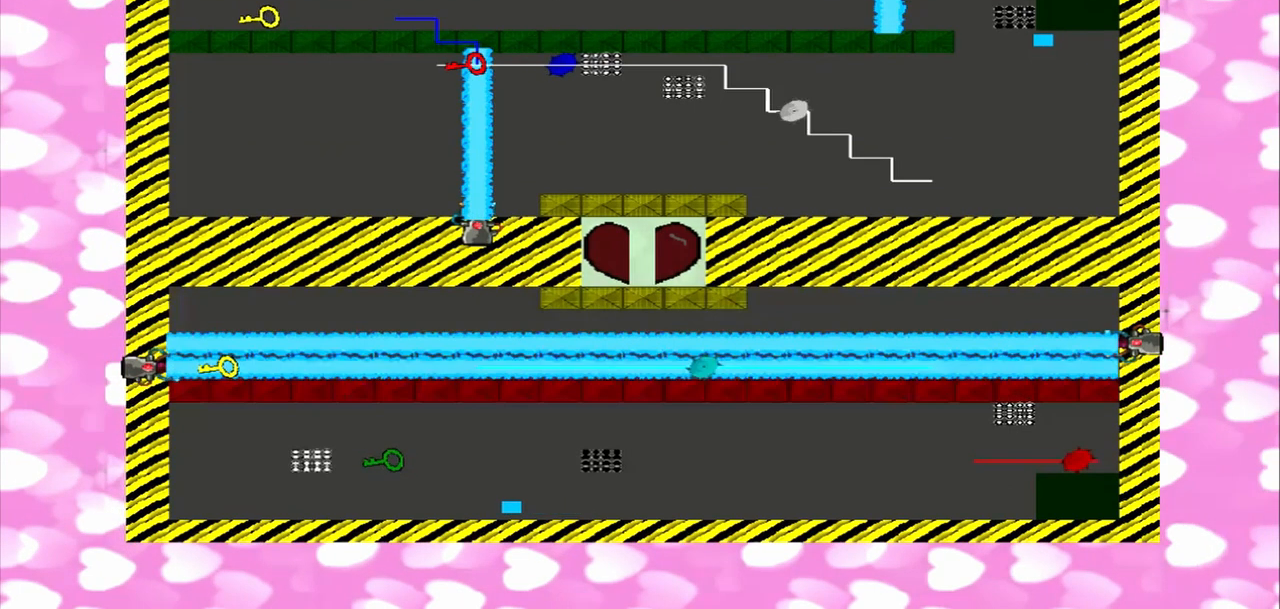
{"dt_ms": 500, "buttons": [], "left_stick": "center", "right_stick": "left", "events": []}
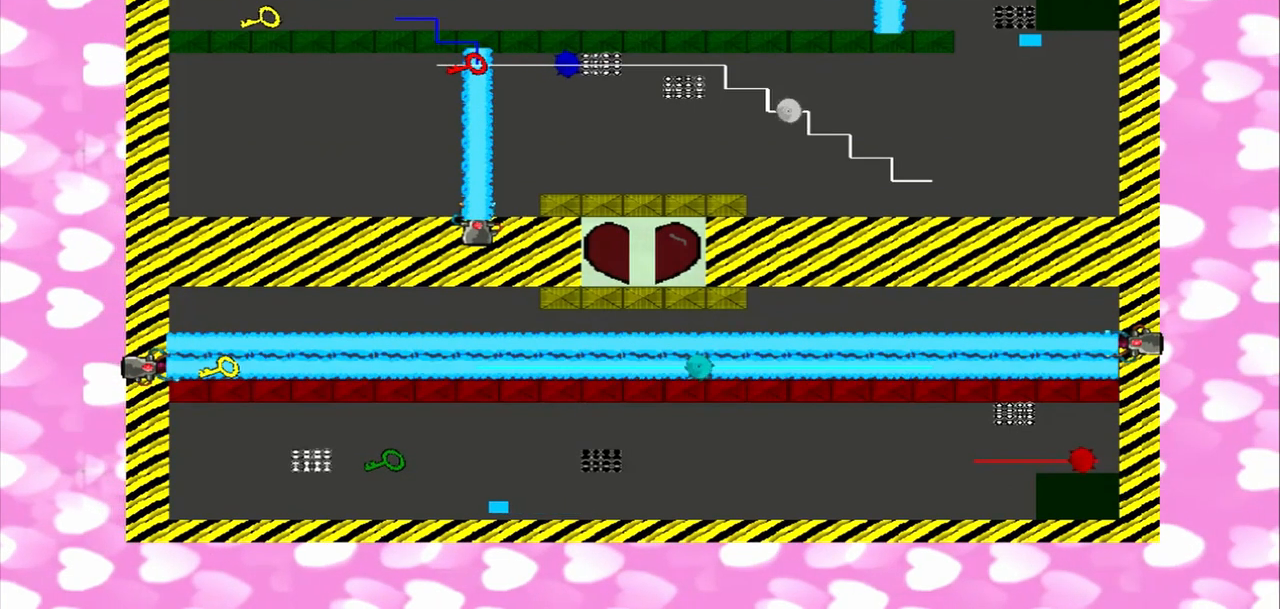
{"dt_ms": 500, "buttons": [], "left_stick": "right", "right_stick": "left", "events": [[333, "left_stick", "right"]]}
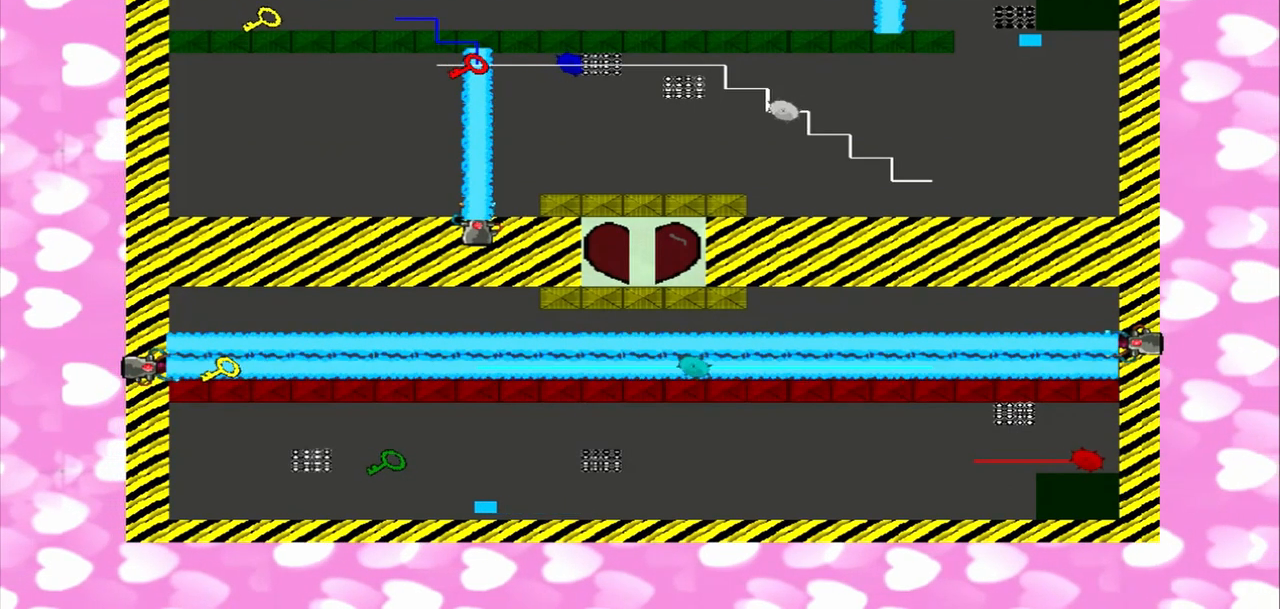
{"dt_ms": 500, "buttons": [], "left_stick": "right", "right_stick": "left", "events": []}
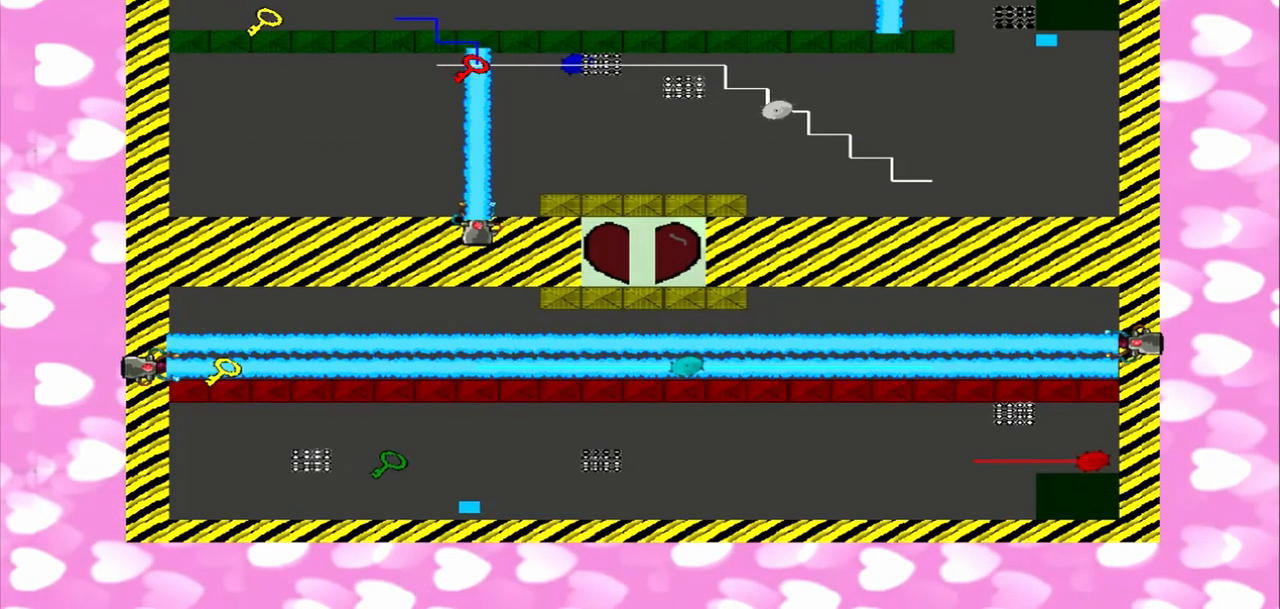
{"dt_ms": 500, "buttons": [], "left_stick": "center", "right_stick": "left", "events": [[125, "left_stick", "center"]]}
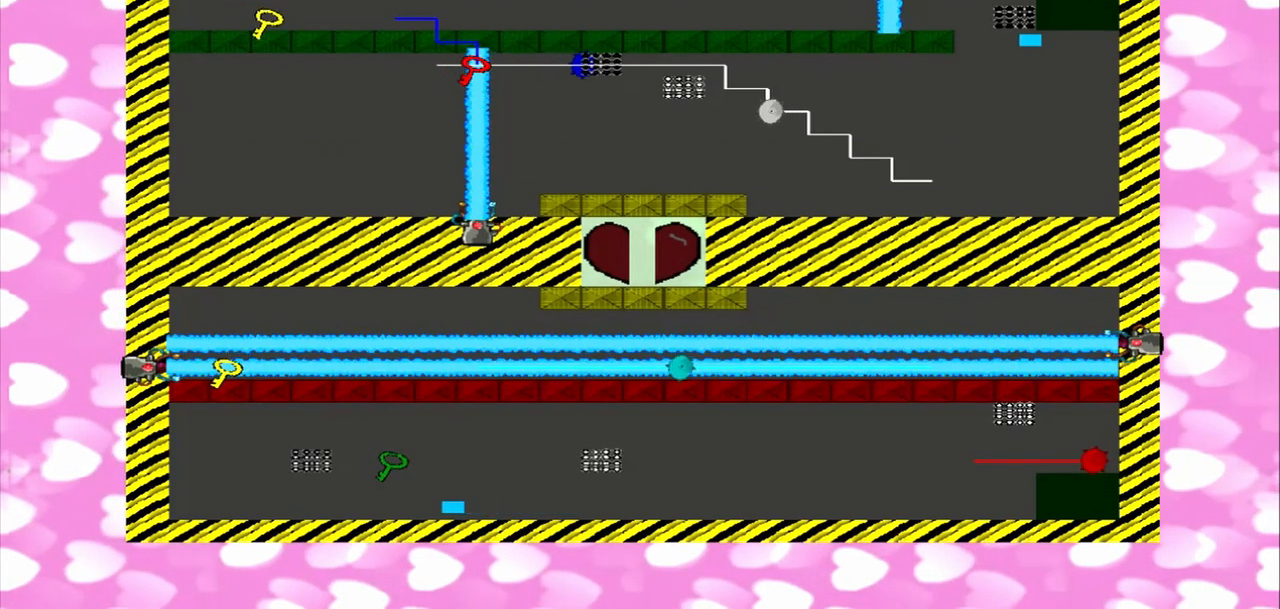
{"dt_ms": 500, "buttons": [], "left_stick": "right", "right_stick": "left", "events": [[500, "left_stick", "right"]]}
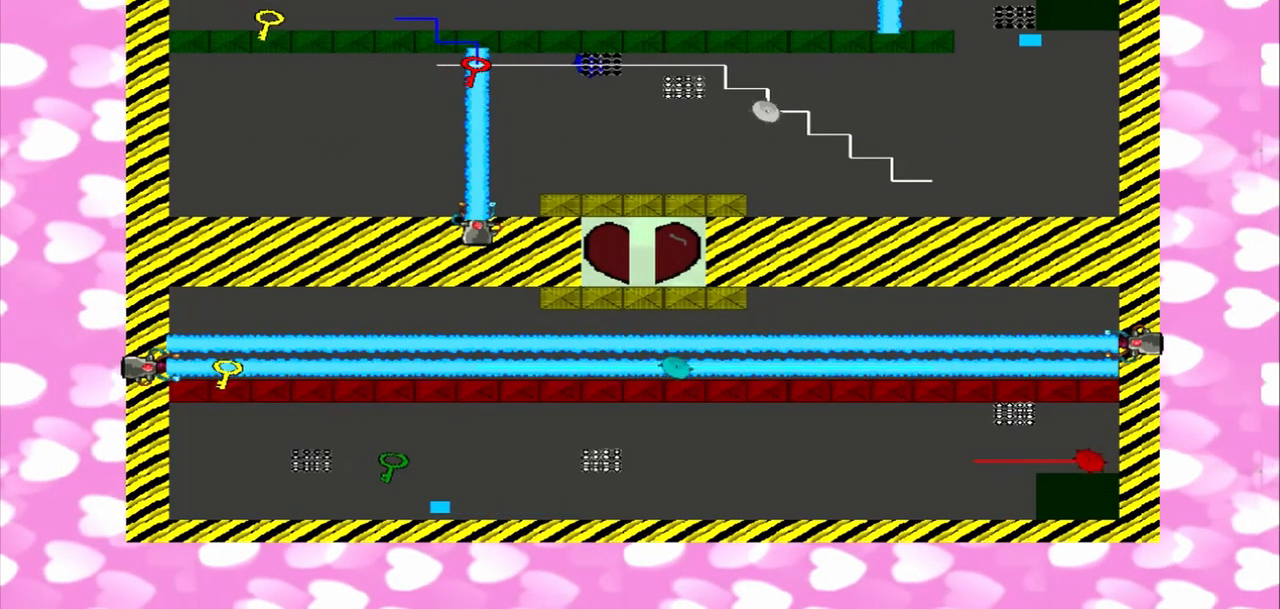
{"dt_ms": 500, "buttons": [], "left_stick": "right", "right_stick": "left", "events": []}
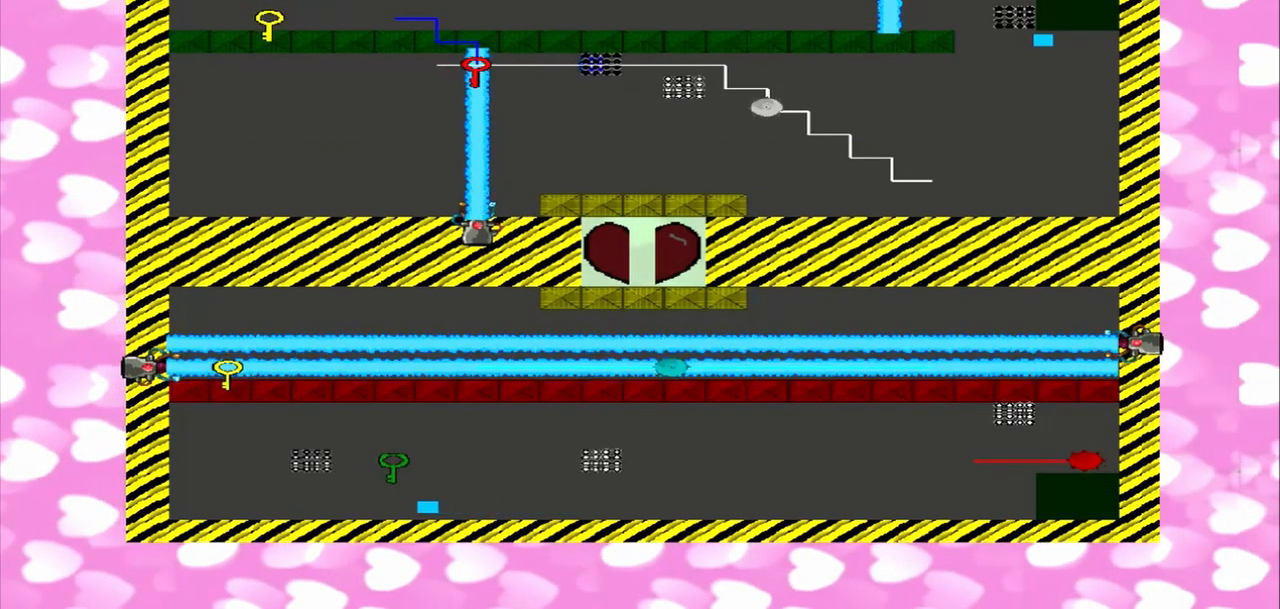
{"dt_ms": 500, "buttons": [], "left_stick": "center", "right_stick": "left", "events": [[125, "left_stick", "center"]]}
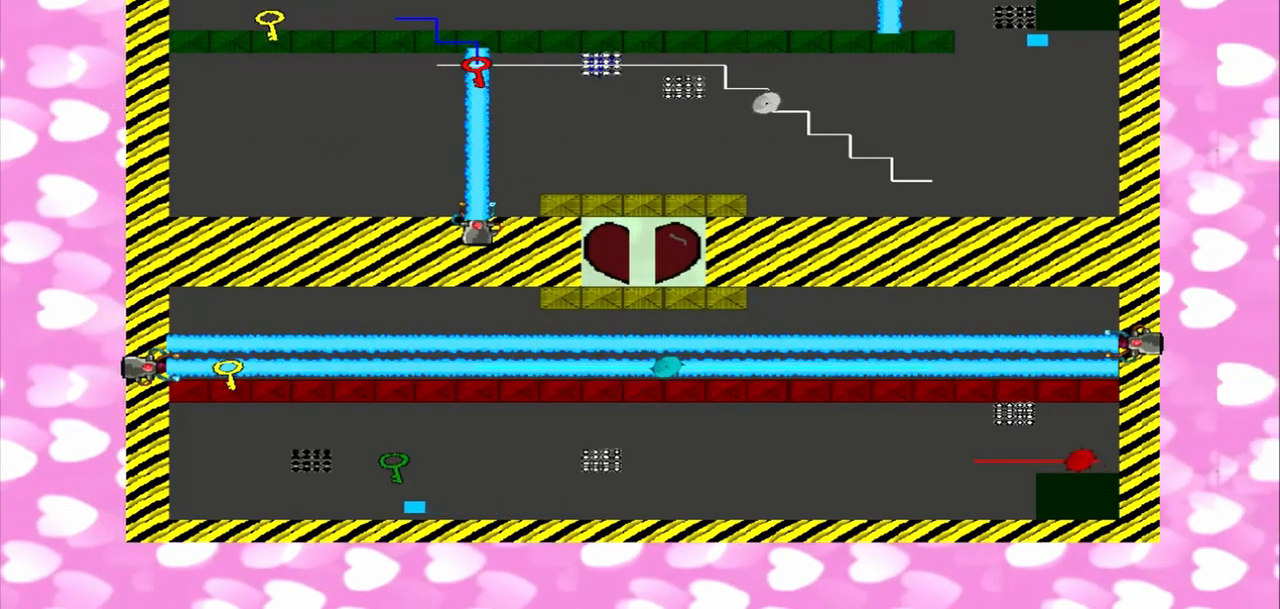
{"dt_ms": 500, "buttons": [], "left_stick": "right", "right_stick": "left", "events": [[417, "left_stick", "right"]]}
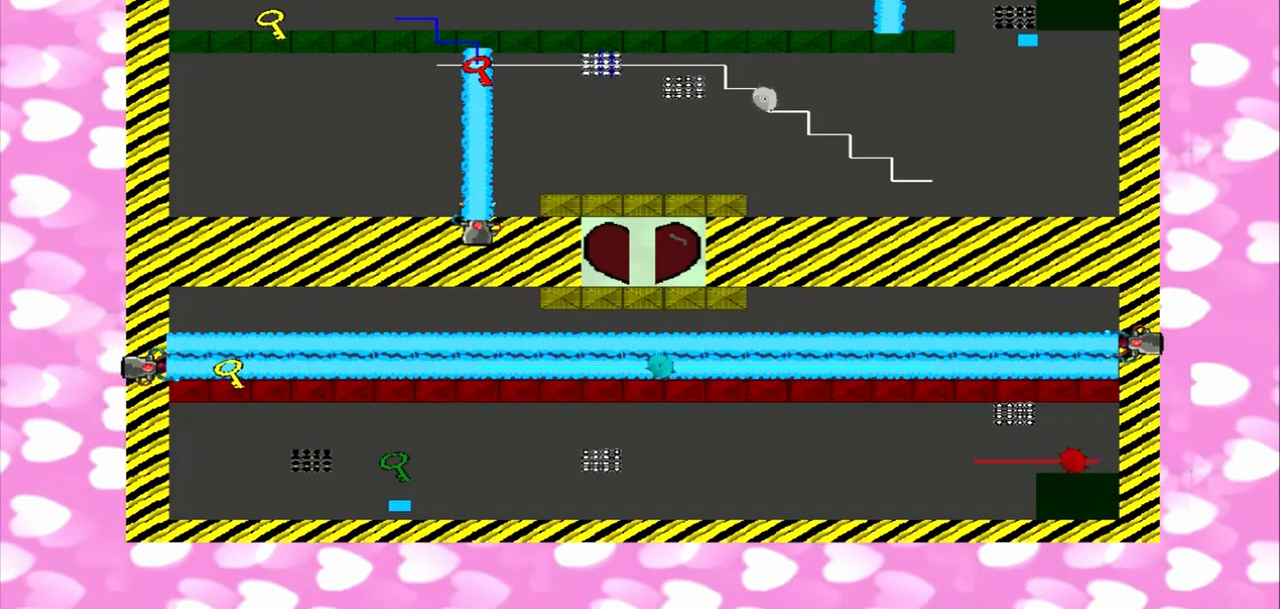
{"dt_ms": 500, "buttons": [], "left_stick": "right", "right_stick": "center", "events": [[250, "right_stick", "center"]]}
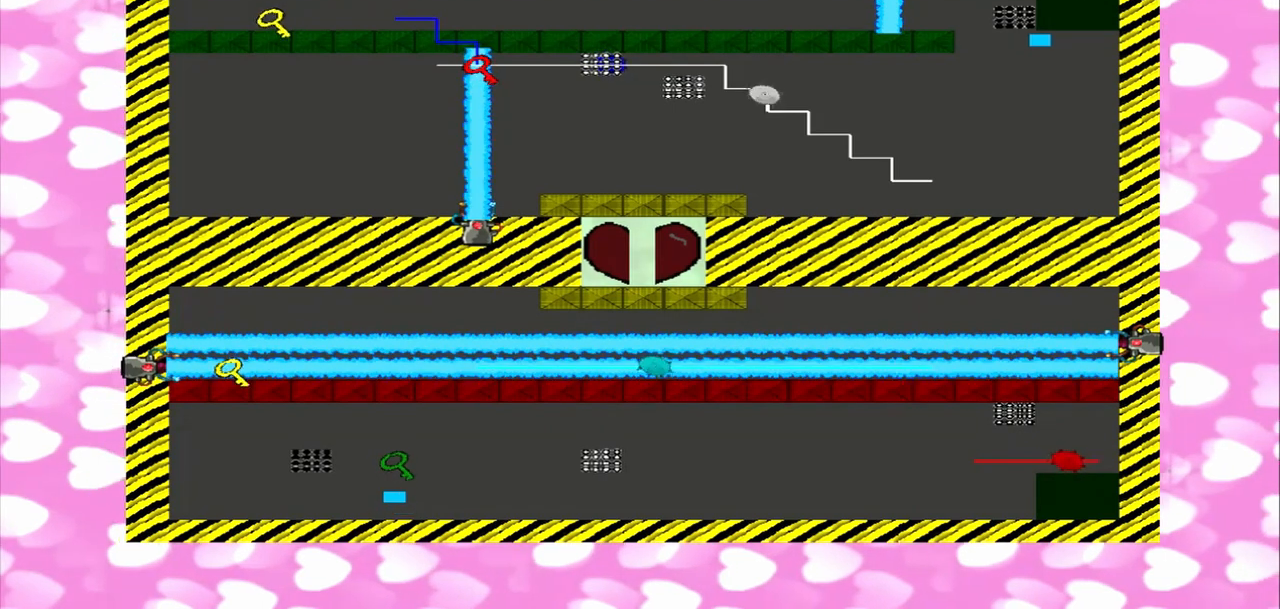
{"dt_ms": 500, "buttons": [], "left_stick": "center", "right_stick": "down", "events": [[250, "left_stick", "center"], [500, "right_stick", "down"]]}
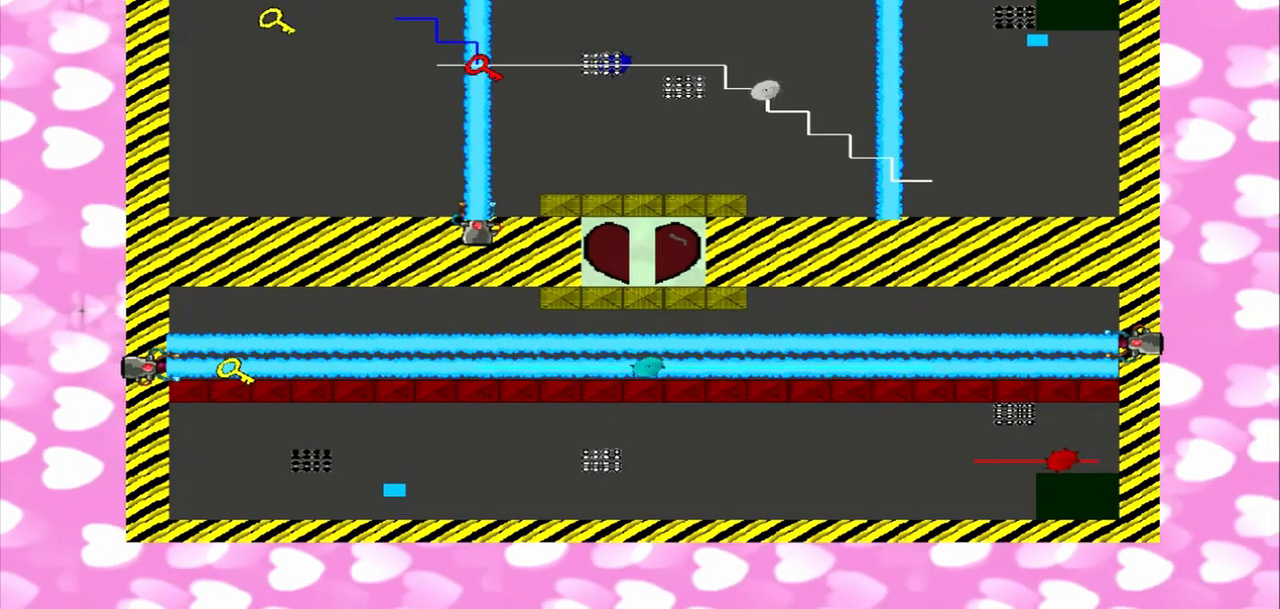
{"dt_ms": 500, "buttons": [], "left_stick": "center", "right_stick": "down", "events": []}
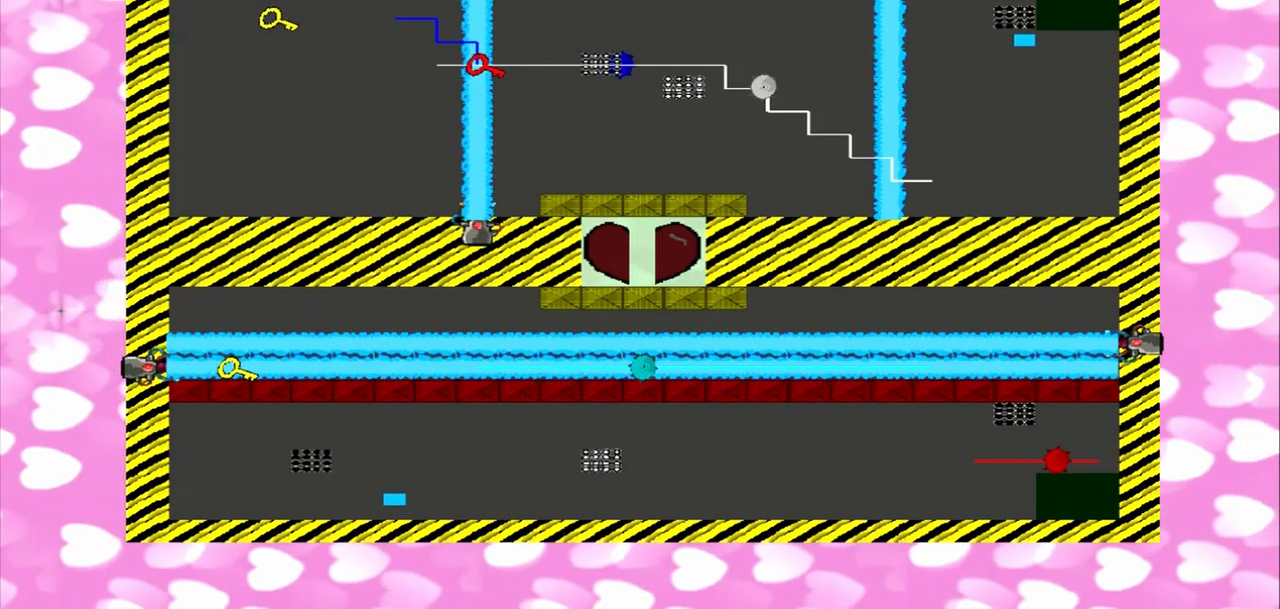
{"dt_ms": 500, "buttons": [], "left_stick": "center", "right_stick": "down", "events": []}
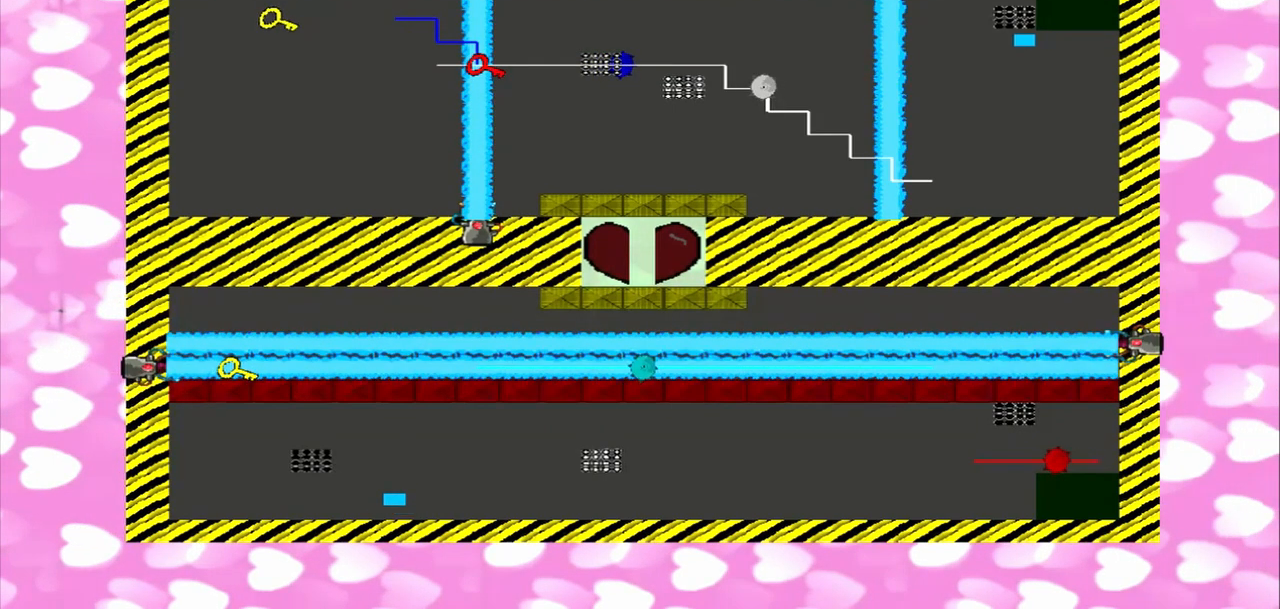
{"dt_ms": 1000, "buttons": [], "left_stick": "right", "right_stick": "center"}
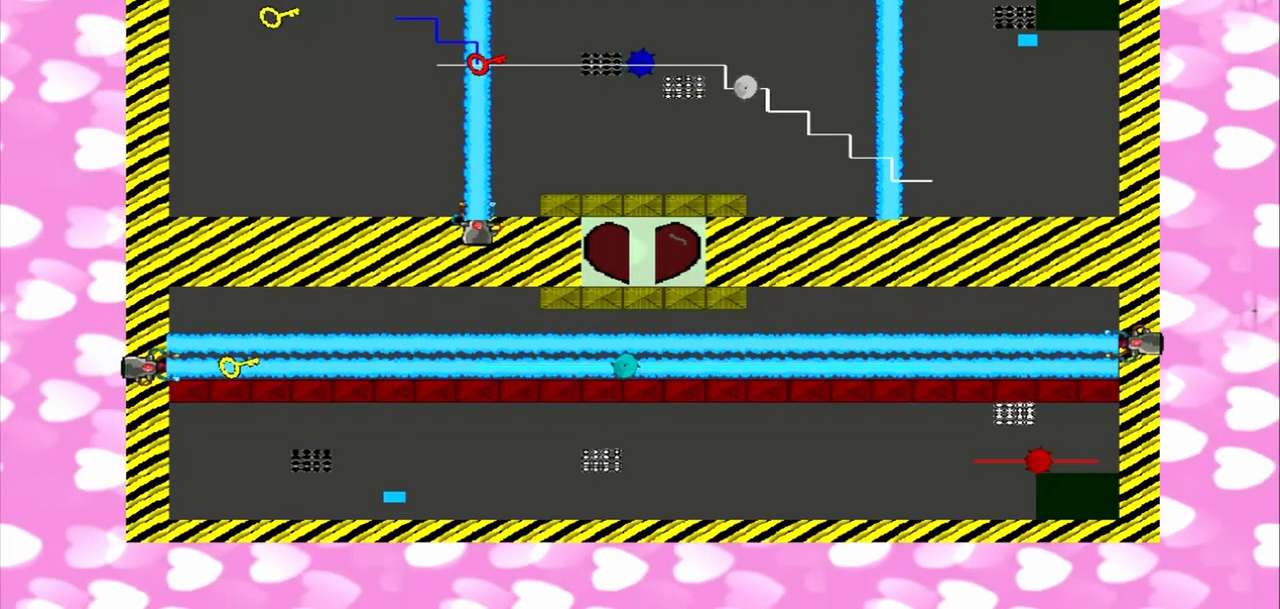
{"dt_ms": 500, "buttons": [], "left_stick": "right", "right_stick": "down", "events": [[500, "right_stick", "down"]]}
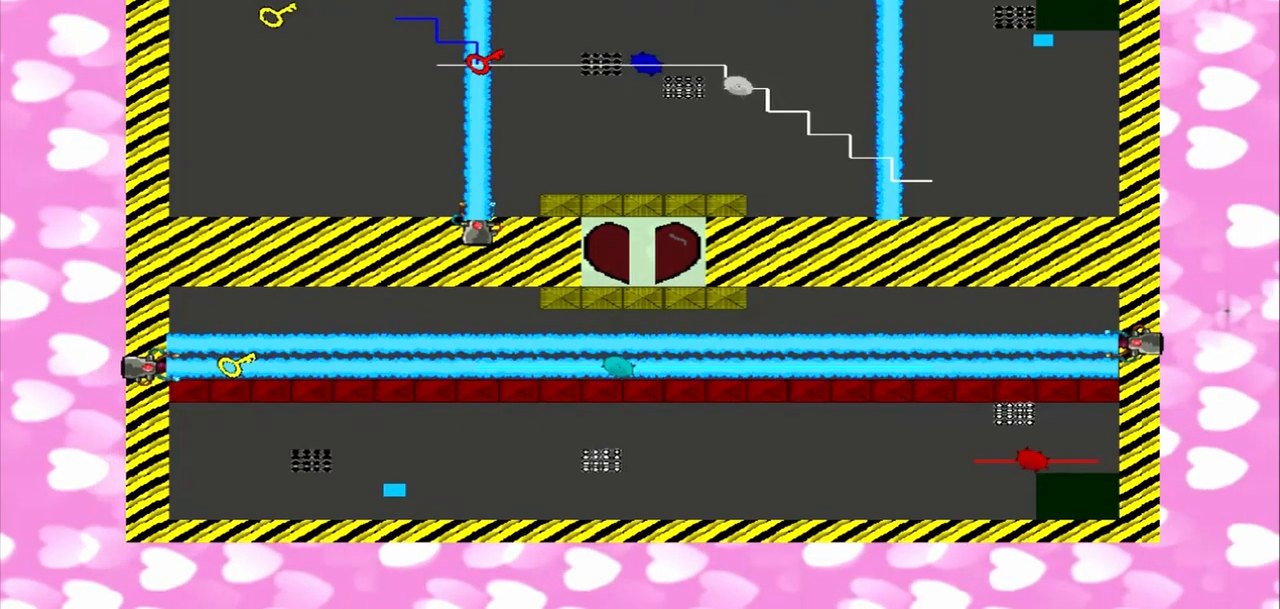
{"dt_ms": 1000, "buttons": [], "left_stick": "right", "right_stick": "center"}
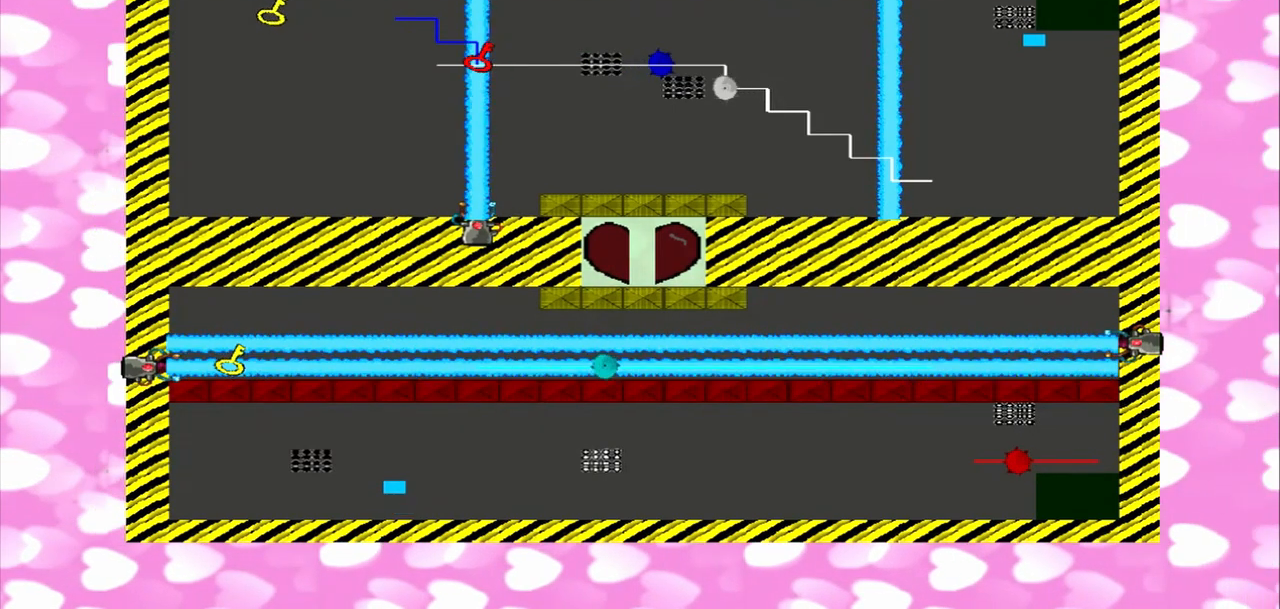
{"dt_ms": 500, "buttons": [], "left_stick": "center", "right_stick": "down", "events": [[208, "right_stick", "down"], [500, "left_stick", "center"]]}
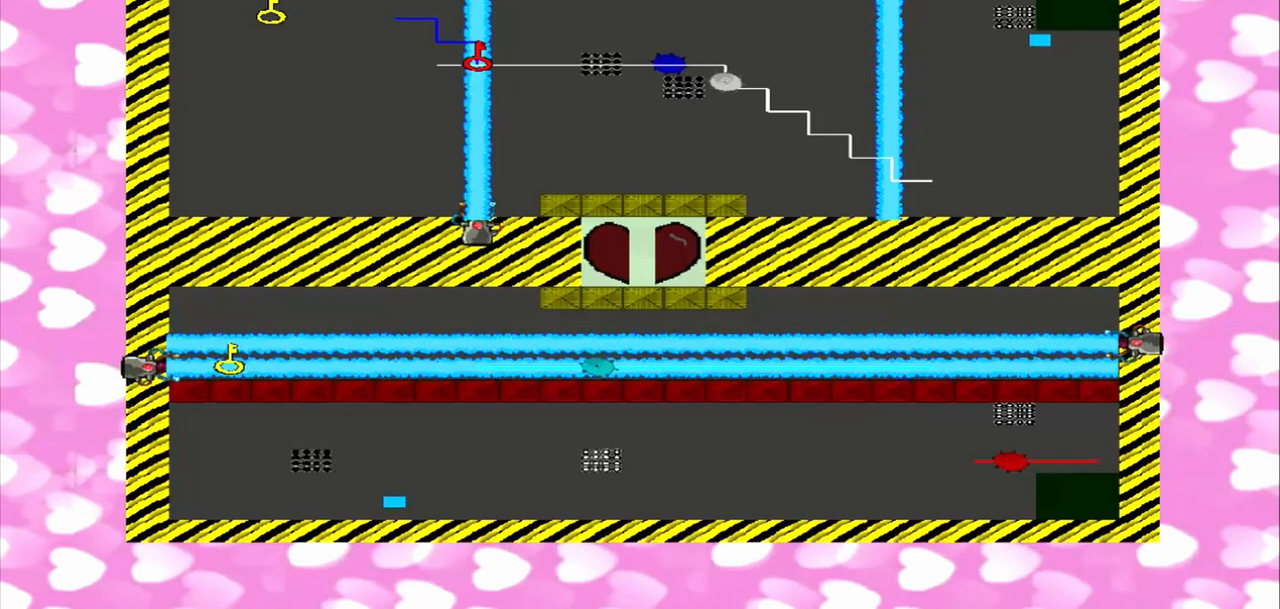
{"dt_ms": 500, "buttons": [], "left_stick": "center", "right_stick": "center", "events": [[375, "right_stick", "center"]]}
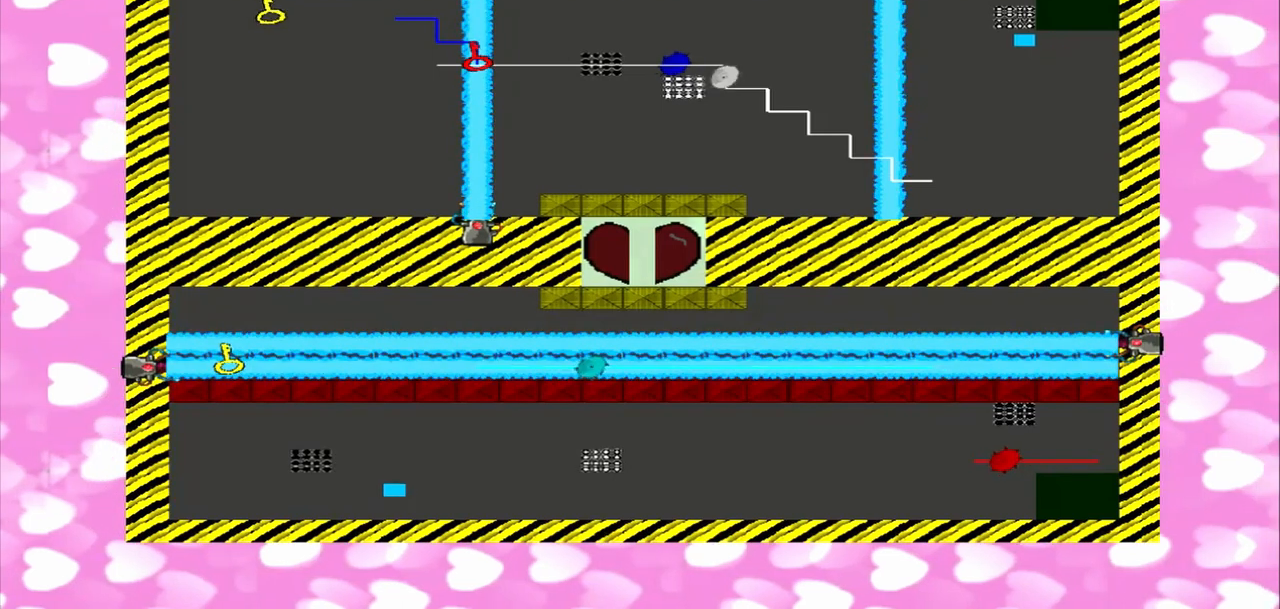
{"dt_ms": 500, "buttons": [], "left_stick": "right", "right_stick": "down", "events": [[83, "left_stick", "right"], [375, "right_stick", "down"]]}
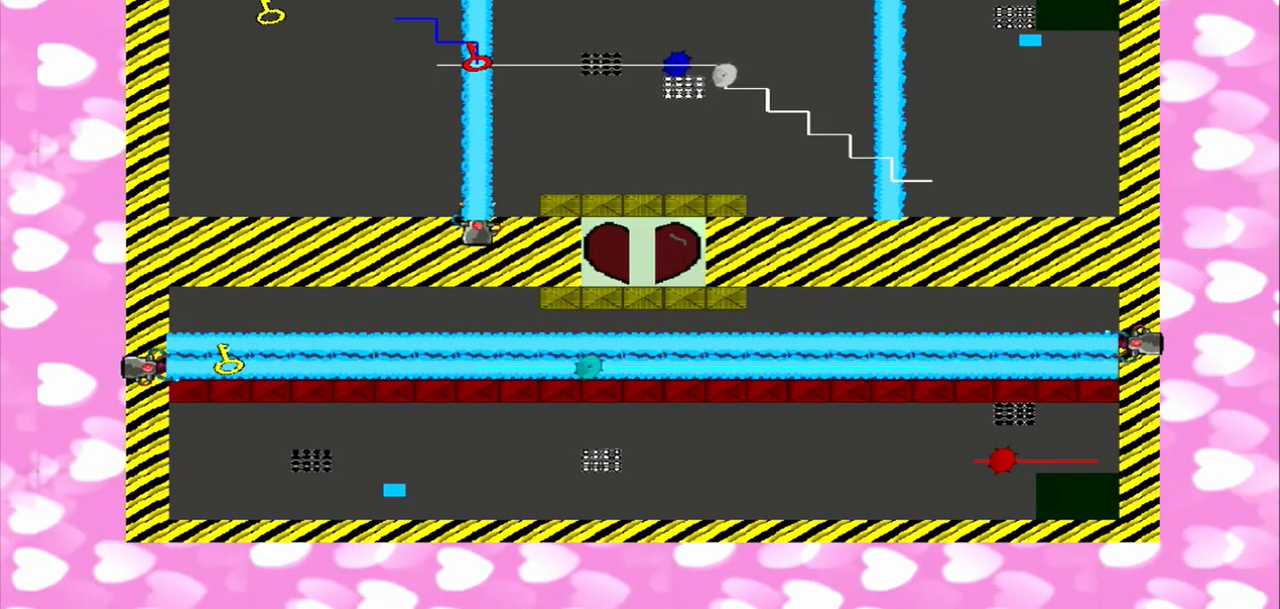
{"dt_ms": 500, "buttons": [], "left_stick": "center", "right_stick": "center", "events": [[333, "left_stick", "center"], [333, "right_stick", "center"]]}
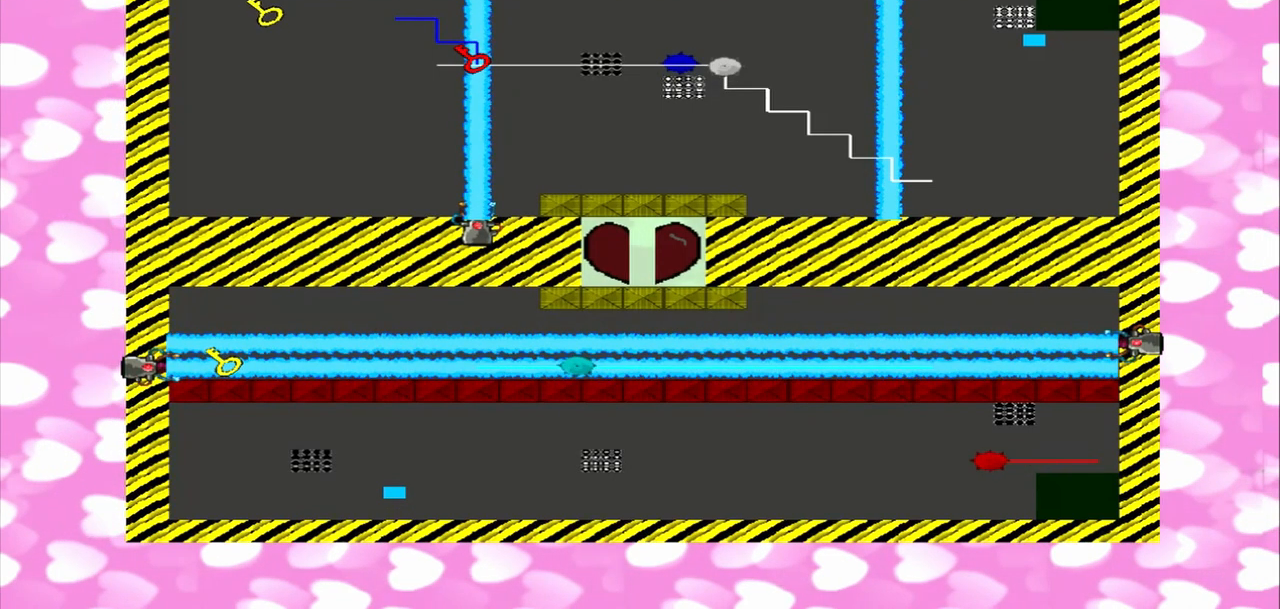
{"dt_ms": 500, "buttons": [], "left_stick": "center", "right_stick": "center", "events": []}
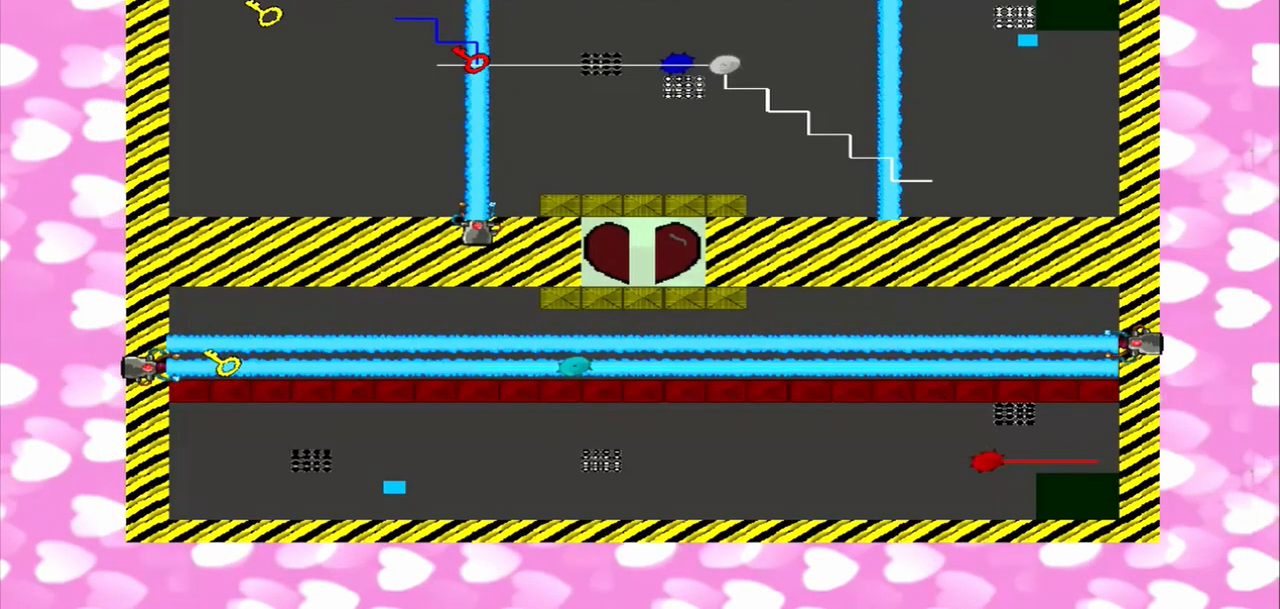
{"dt_ms": 500, "buttons": [], "left_stick": "right", "right_stick": "center", "events": [[167, "left_stick", "right"], [167, "right_stick", "down"], [417, "right_stick", "center"]]}
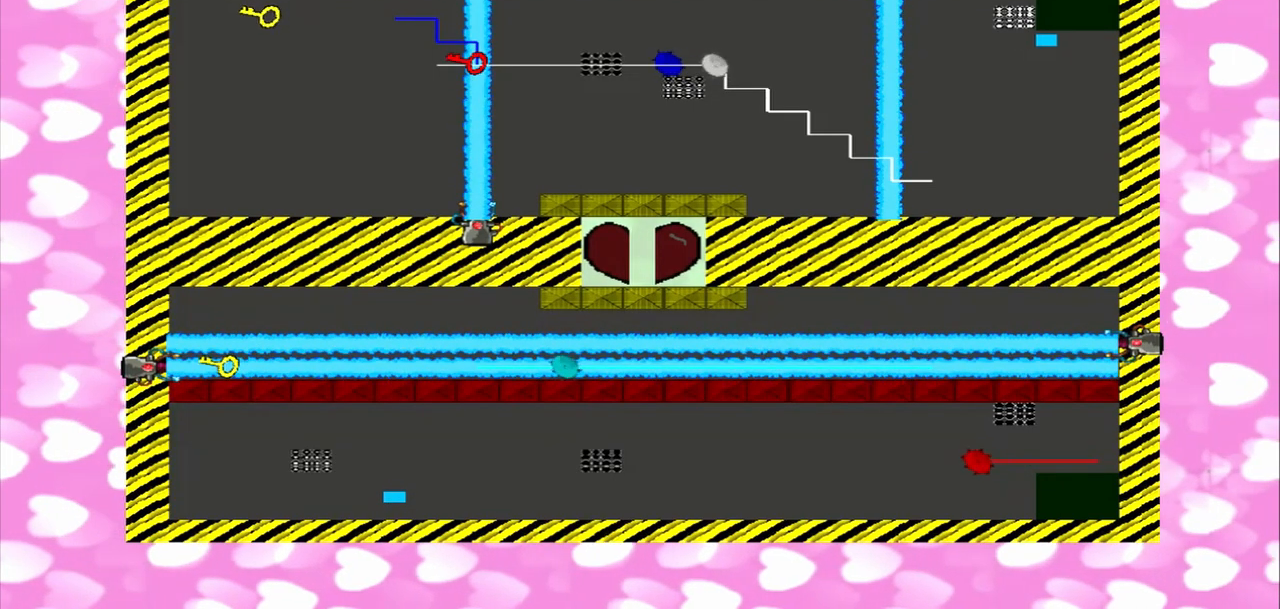
{"dt_ms": 500, "buttons": [], "left_stick": "center", "right_stick": "down", "events": [[83, "left_stick", "center"], [500, "right_stick", "down"]]}
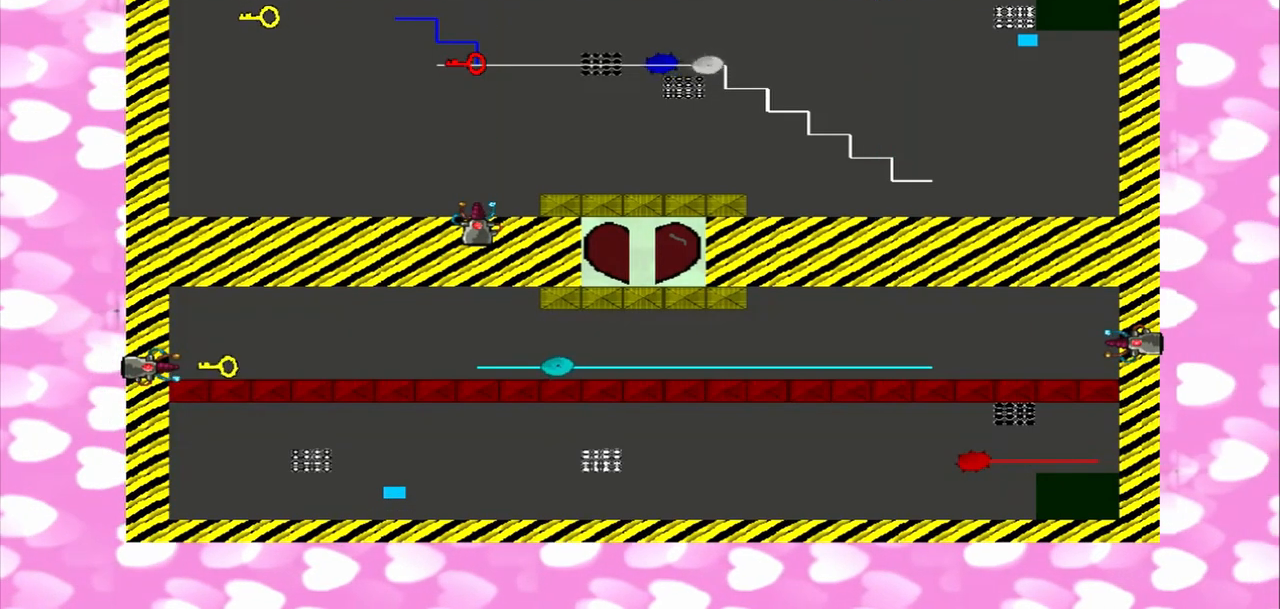
{"dt_ms": 500, "buttons": [], "left_stick": "center", "right_stick": "down", "events": []}
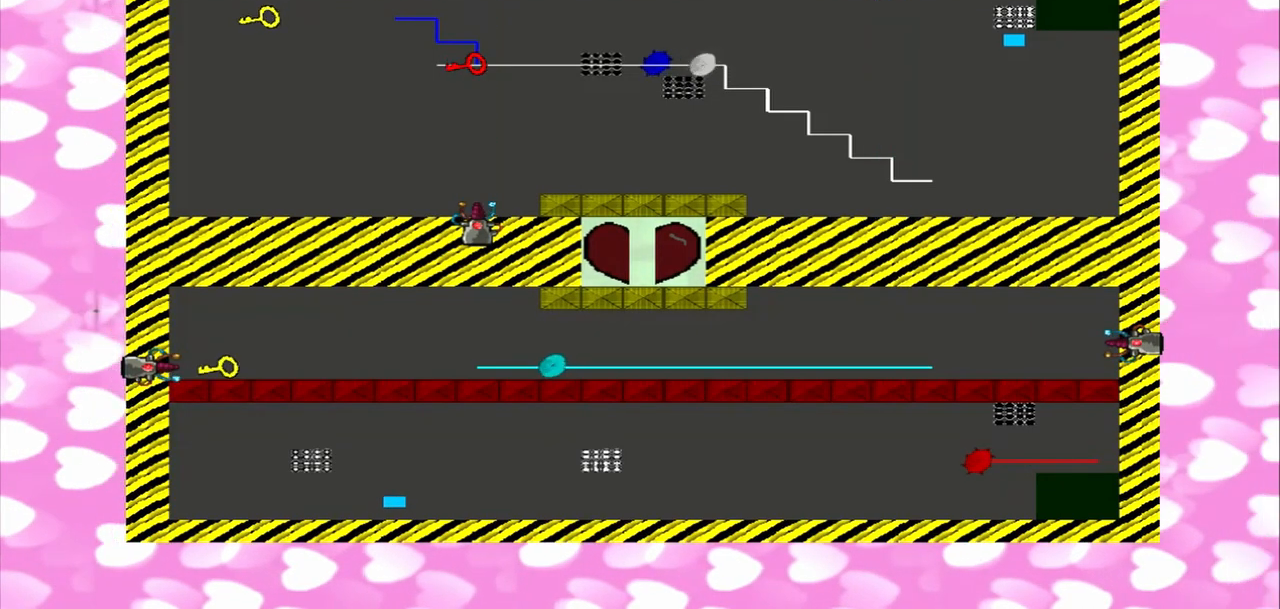
{"dt_ms": 500, "buttons": [], "left_stick": "center", "right_stick": "center", "events": [[125, "right_stick", "center"]]}
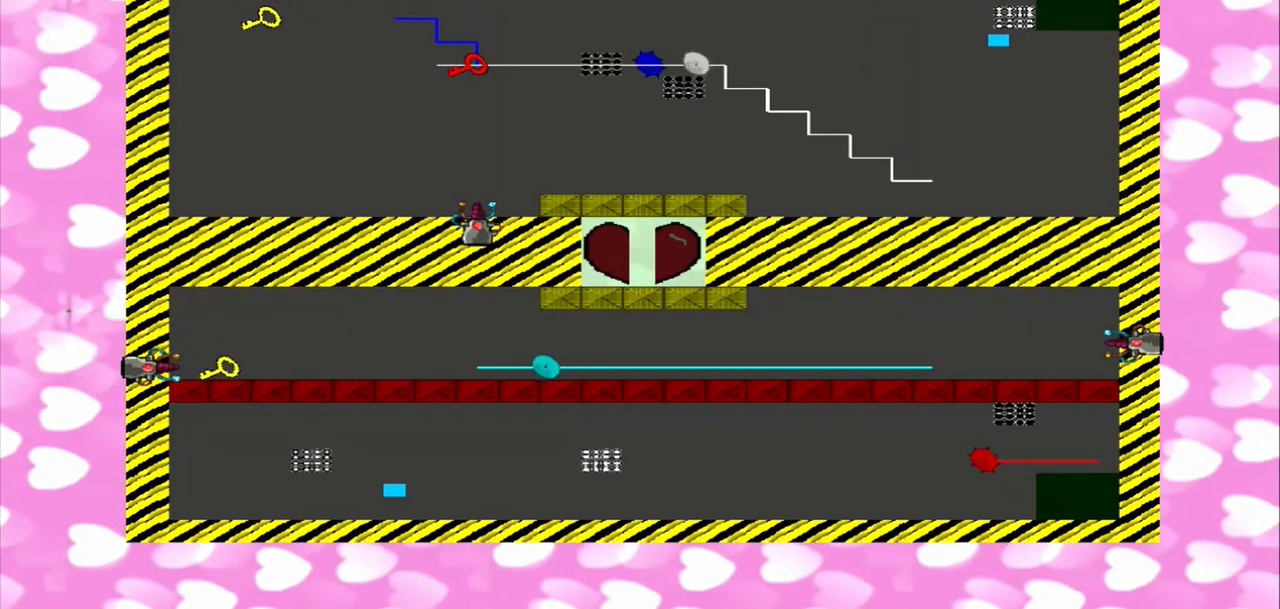
{"dt_ms": 500, "buttons": [], "left_stick": "center", "right_stick": "down", "events": [[167, "right_stick", "down"]]}
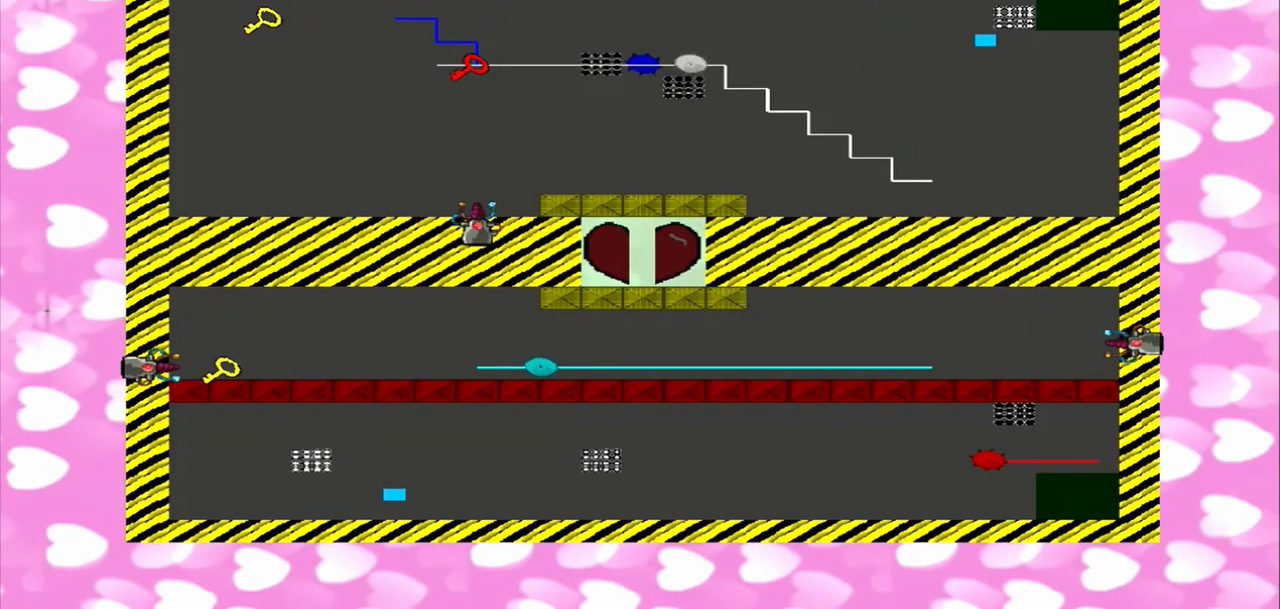
{"dt_ms": 500, "buttons": [], "left_stick": "center", "right_stick": "center", "events": [[458, "right_stick", "center"]]}